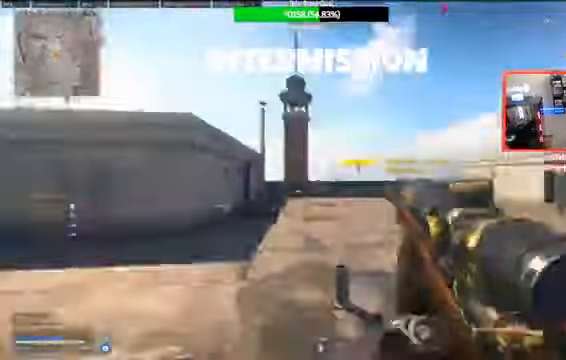
Gameplay with a controller (PlayStation layout); each line is a JSON object with the inputs held at the frame after it. "events" lists button and stick changes between this image and that frame as [ms after this image, input, new state], when the widget could be followed in between. Not read: L1 L2 L3 R1 R2 R3.
{"buttons": [], "left_stick": "up", "right_stick": "right", "events": [[167, "right_stick", "up"], [233, "right_stick", "center"], [333, "left_stick", "up"], [333, "right_stick", "right"]]}
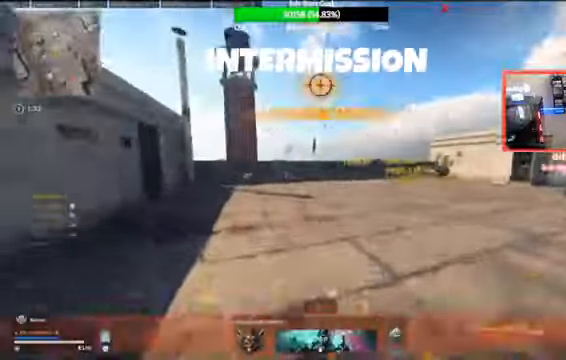
{"buttons": [], "left_stick": "up", "right_stick": "center", "events": [[67, "right_stick", "center"], [267, "CROSS", "down"], [367, "CROSS", "up"]]}
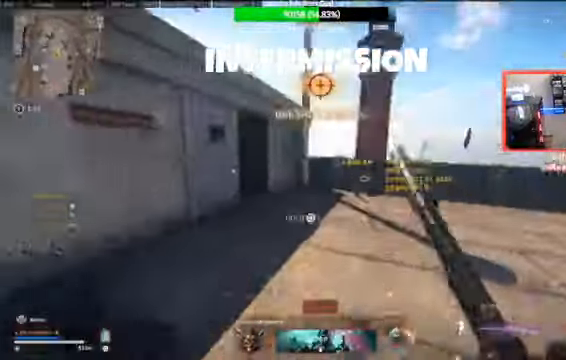
{"buttons": [], "left_stick": "up", "right_stick": "center"}
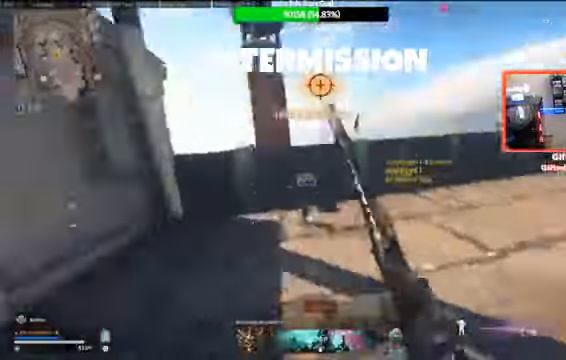
{"buttons": ["CROSS"], "left_stick": "up", "right_stick": "center", "events": [[67, "SQUARE", "down"], [400, "SQUARE", "up"], [500, "CROSS", "down"]]}
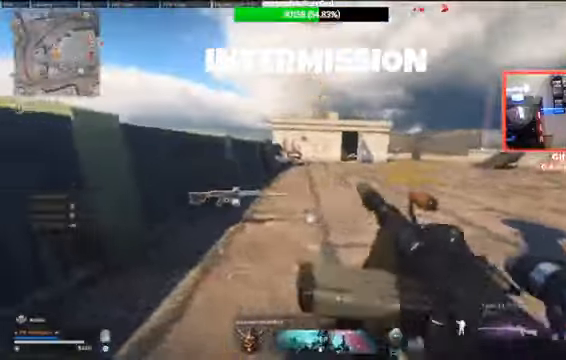
{"buttons": [], "left_stick": "up", "right_stick": "center", "events": [[100, "CROSS", "up"]]}
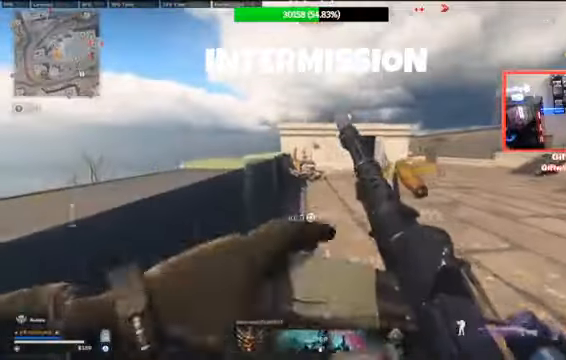
{"buttons": [], "left_stick": "right", "right_stick": "right", "events": [[300, "left_stick", "right"], [467, "right_stick", "right"]]}
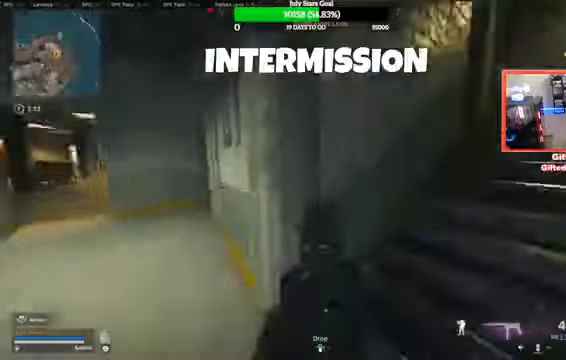
{"buttons": [], "left_stick": "center", "right_stick": "center", "events": [[33, "left_stick", "center"], [134, "left_stick", "up-right"], [167, "right_stick", "center"], [234, "left_stick", "center"]]}
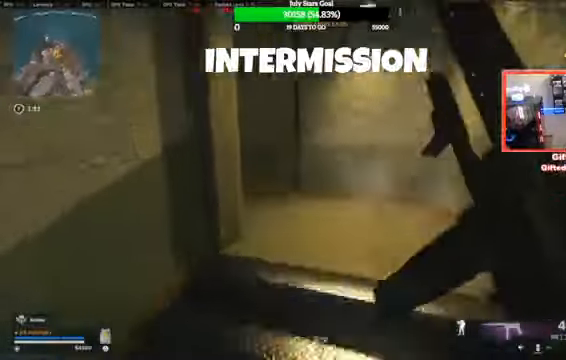
{"buttons": [], "left_stick": "up", "right_stick": "up", "events": [[266, "left_stick", "up"], [467, "right_stick", "up"]]}
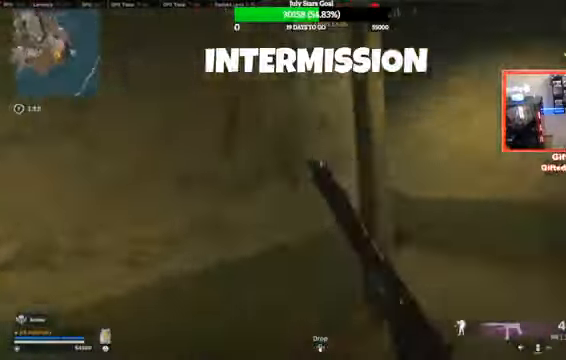
{"buttons": [], "left_stick": "up-right", "right_stick": "center", "events": [[33, "right_stick", "center"], [67, "CROSS", "down"], [134, "left_stick", "center"], [200, "CROSS", "up"], [300, "left_stick", "up-right"]]}
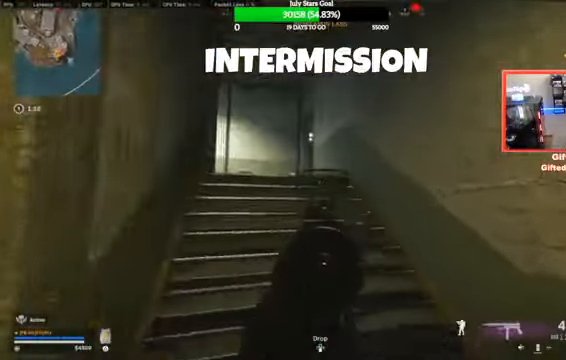
{"buttons": [], "left_stick": "up", "right_stick": "center", "events": [[33, "left_stick", "up"]]}
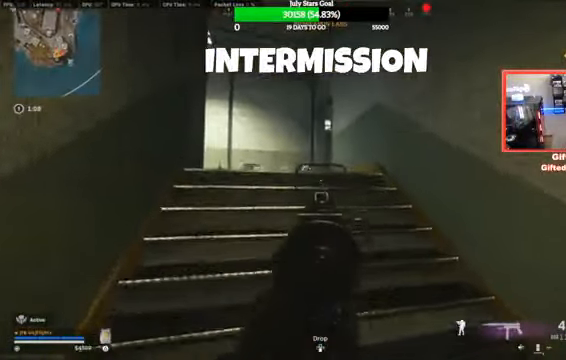
{"buttons": [], "left_stick": "up", "right_stick": "center", "events": []}
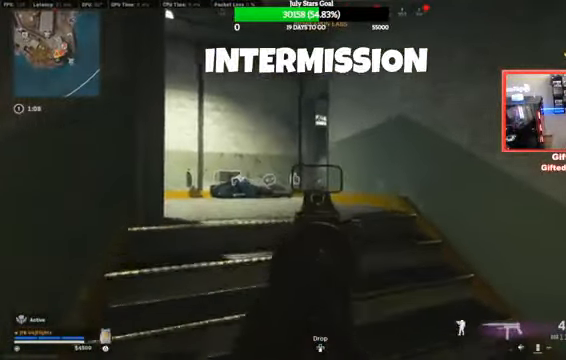
{"buttons": [], "left_stick": "up", "right_stick": "center", "events": []}
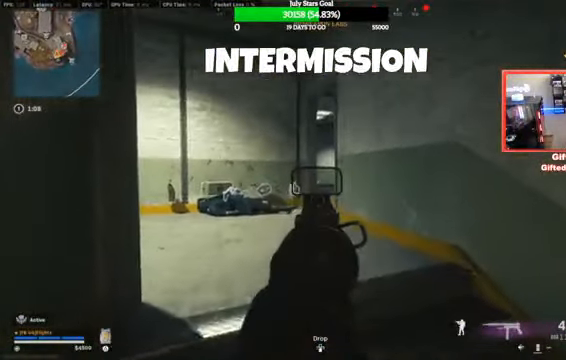
{"buttons": [], "left_stick": "up", "right_stick": "center", "events": []}
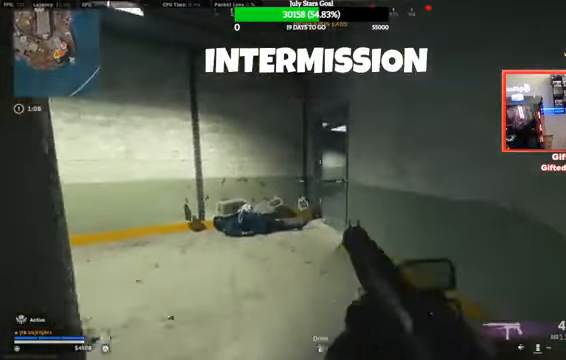
{"buttons": [], "left_stick": "up", "right_stick": "center", "events": []}